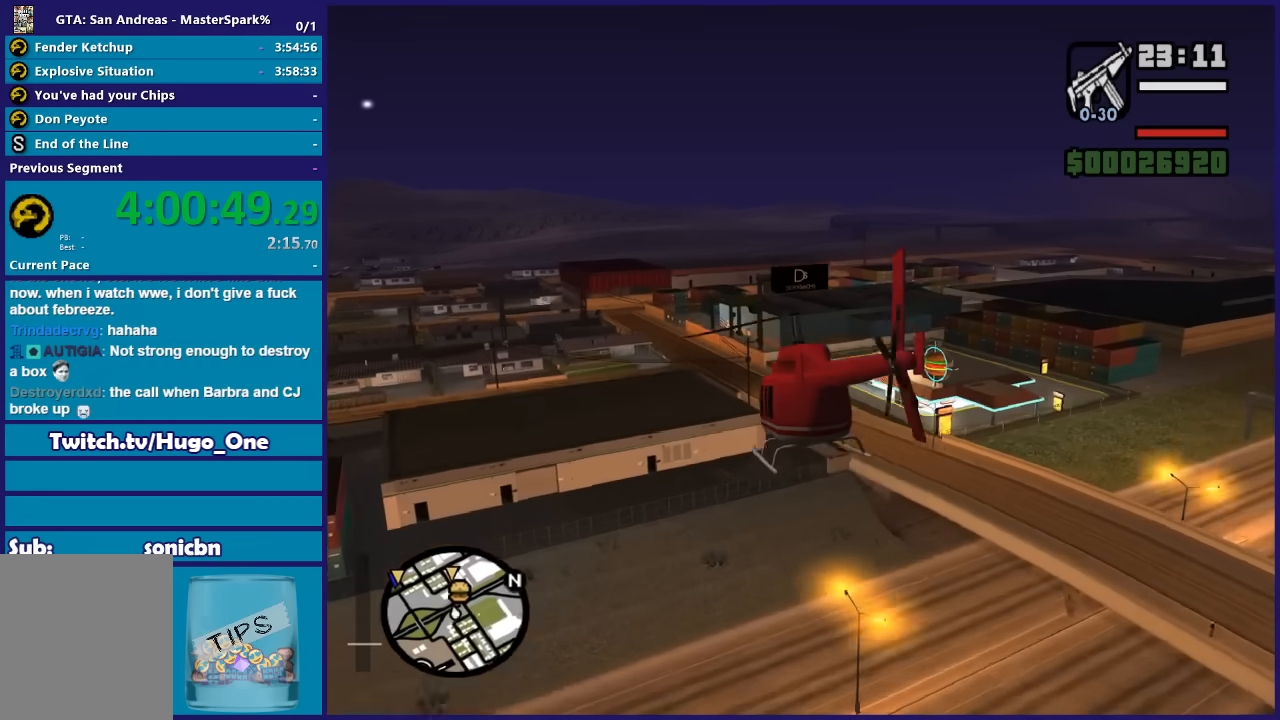
Gameplay with a controller (Xbox layout); each line is a JSON object with the inputs held at the frame after it. "button_events" lists button changes between this image and that frame as [ms after this image, input, new state], when the widget could be followed in between (sticks are given only as held states).
{"buttons": ["L2"], "left_stick": "center", "right_stick": "center", "button_events": [[133, "L1", "up"], [133, "R2", "up"], [333, "L2", "down"]]}
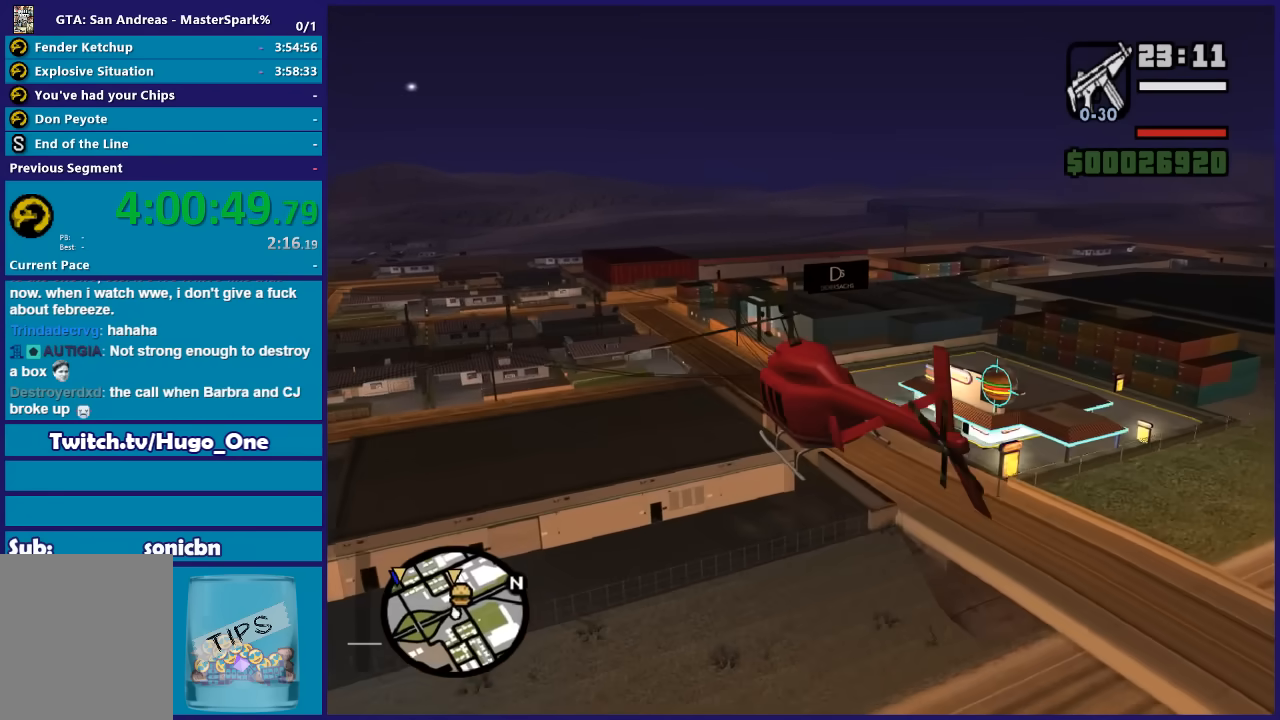
{"buttons": ["L2"], "left_stick": "down-left", "right_stick": "center", "button_events": []}
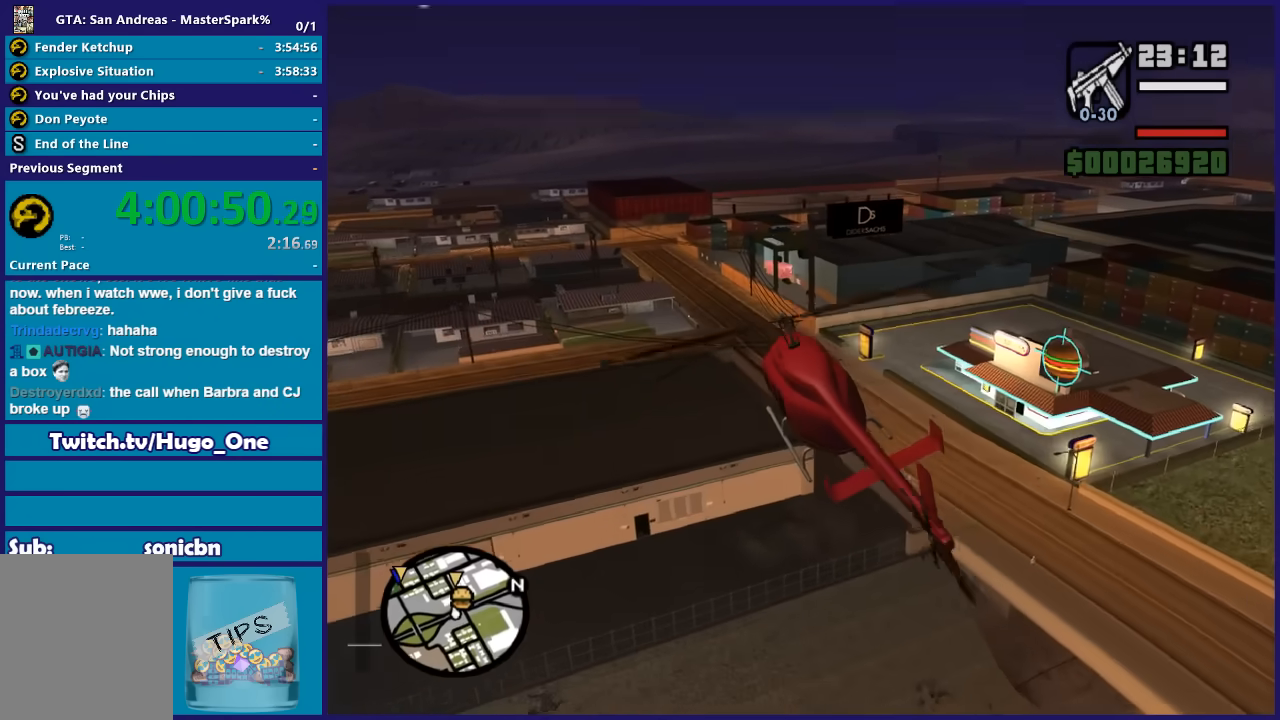
{"buttons": [], "left_stick": "down-left", "right_stick": "center", "button_events": [[167, "L2", "up"]]}
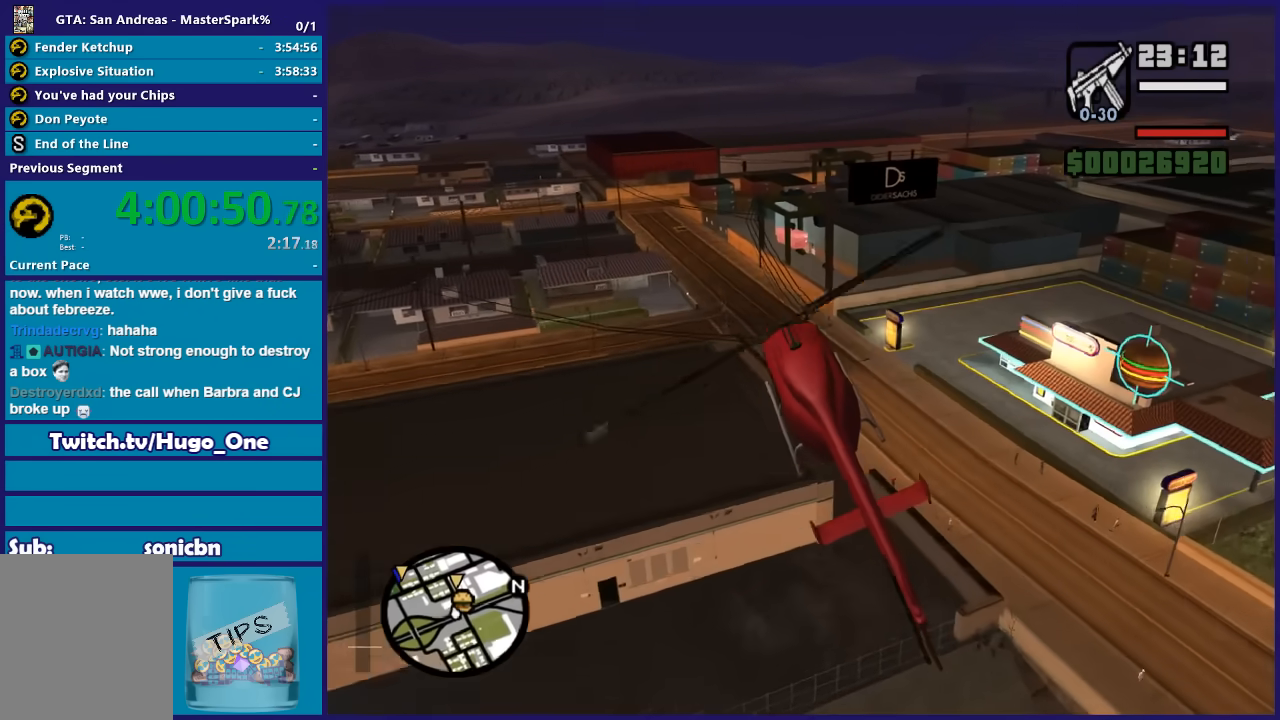
{"buttons": ["L1"], "left_stick": "down-left", "right_stick": "center", "button_events": [[200, "L1", "down"], [301, "L1", "up"], [434, "L1", "down"]]}
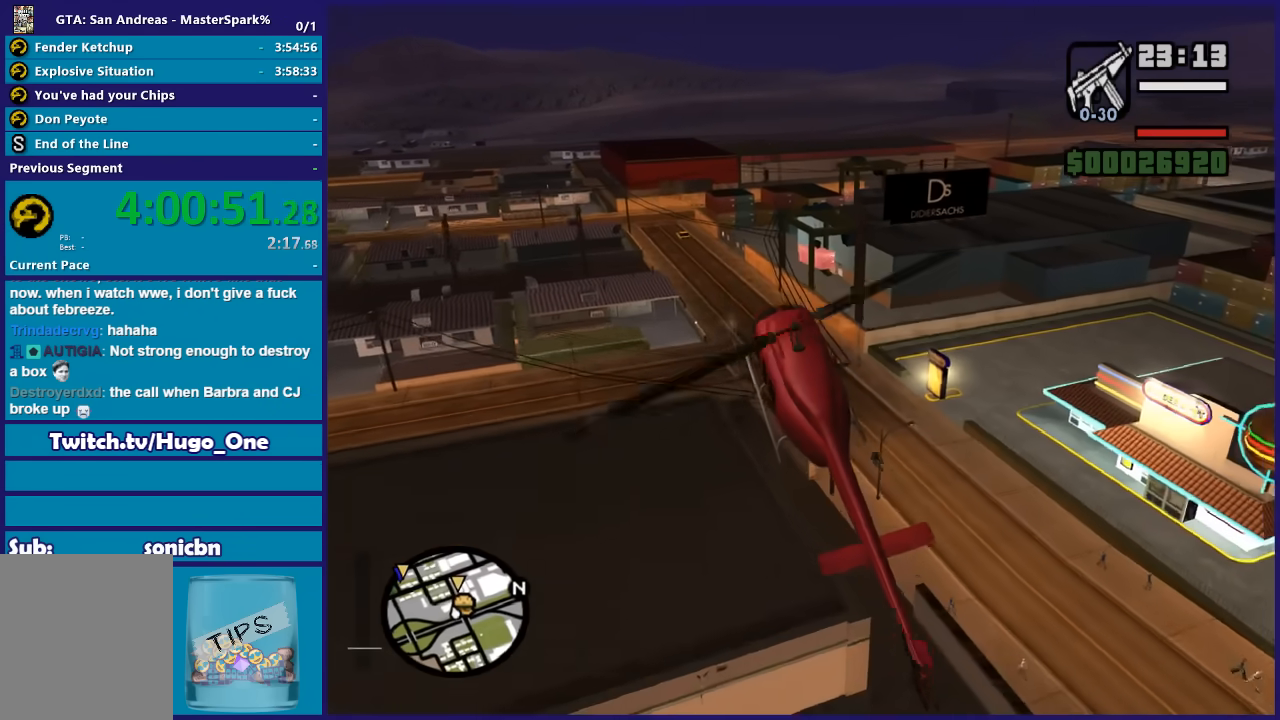
{"buttons": ["L2"], "left_stick": "down", "right_stick": "center", "button_events": [[133, "L1", "up"], [333, "L2", "down"]]}
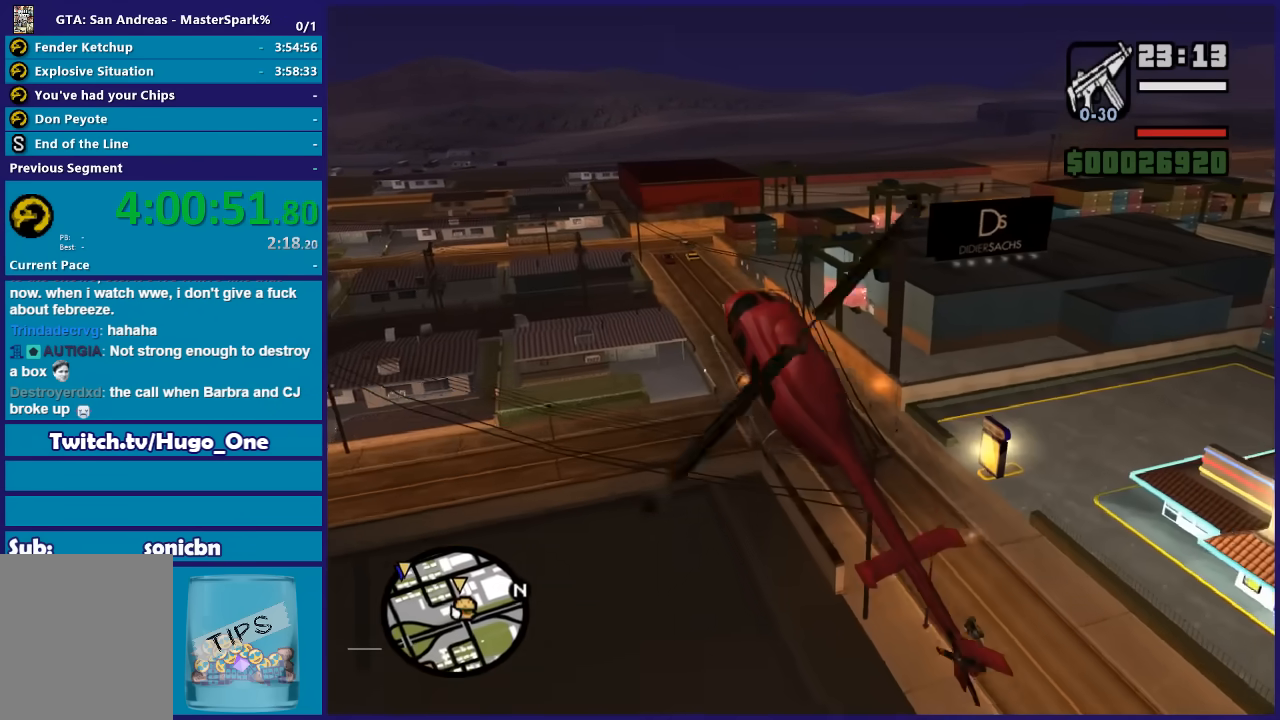
{"buttons": ["L2"], "left_stick": "up-right", "right_stick": "center", "button_events": []}
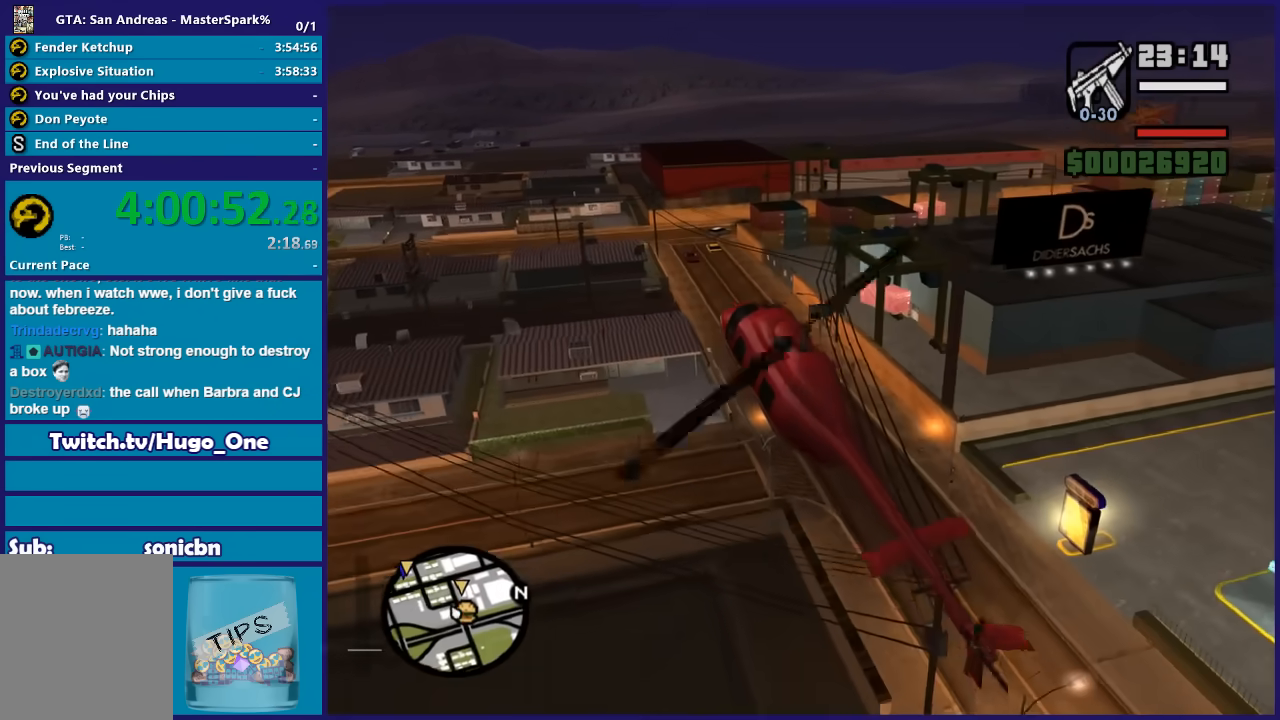
{"buttons": ["L2", "R2"], "left_stick": "down", "right_stick": "center", "button_events": [[133, "L2", "up"], [434, "R2", "down"], [500, "L2", "down"]]}
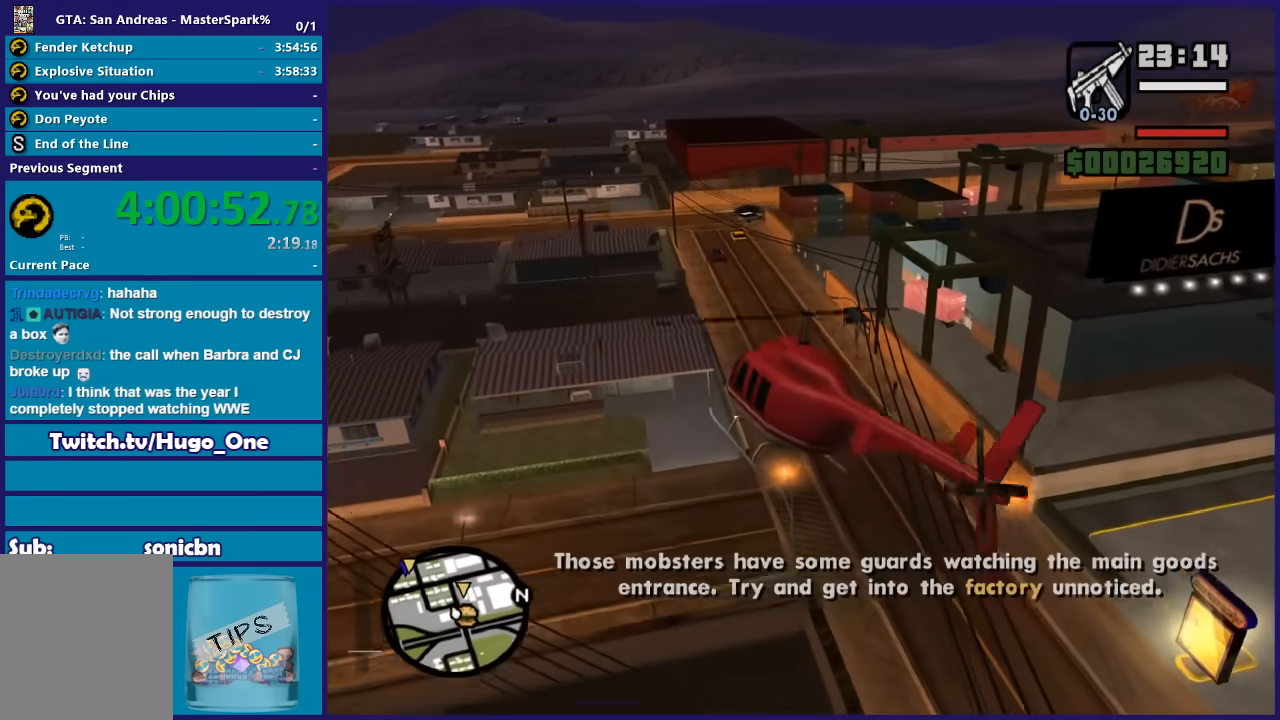
{"buttons": ["L2"], "left_stick": "down-left", "right_stick": "center", "button_events": [[100, "R2", "up"]]}
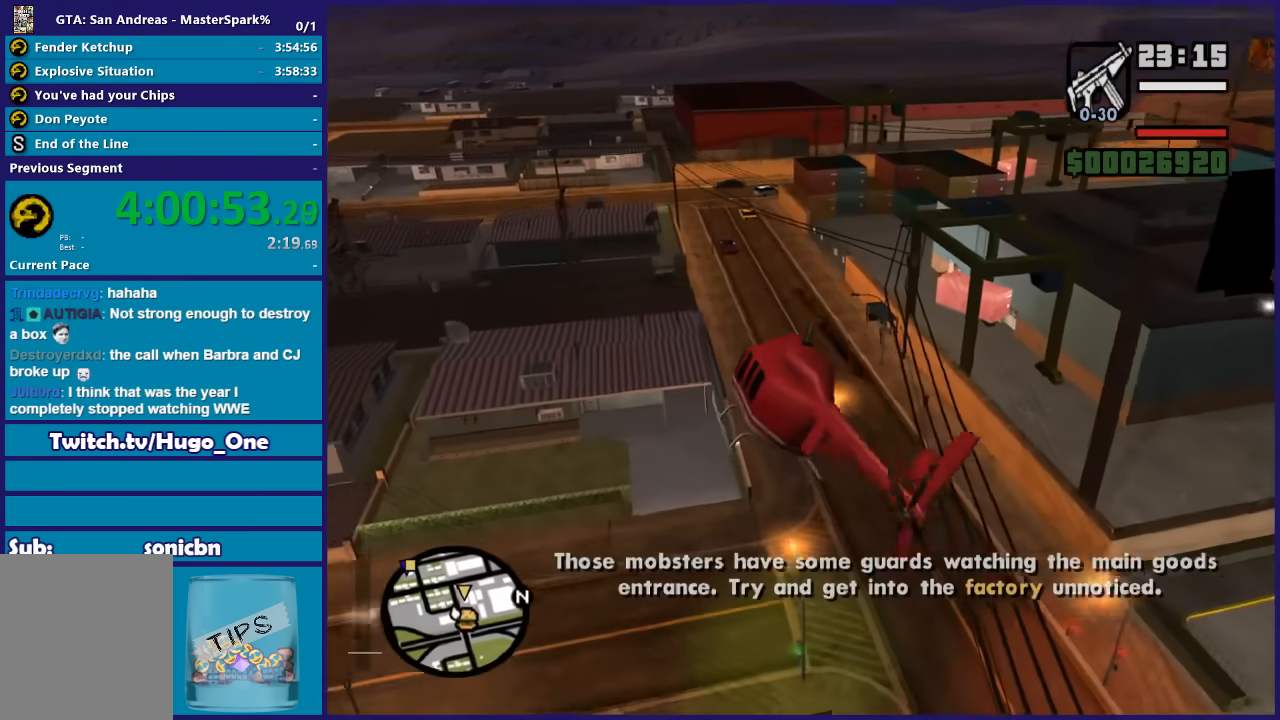
{"buttons": [], "left_stick": "down-left", "right_stick": "center", "button_events": [[33, "L2", "up"]]}
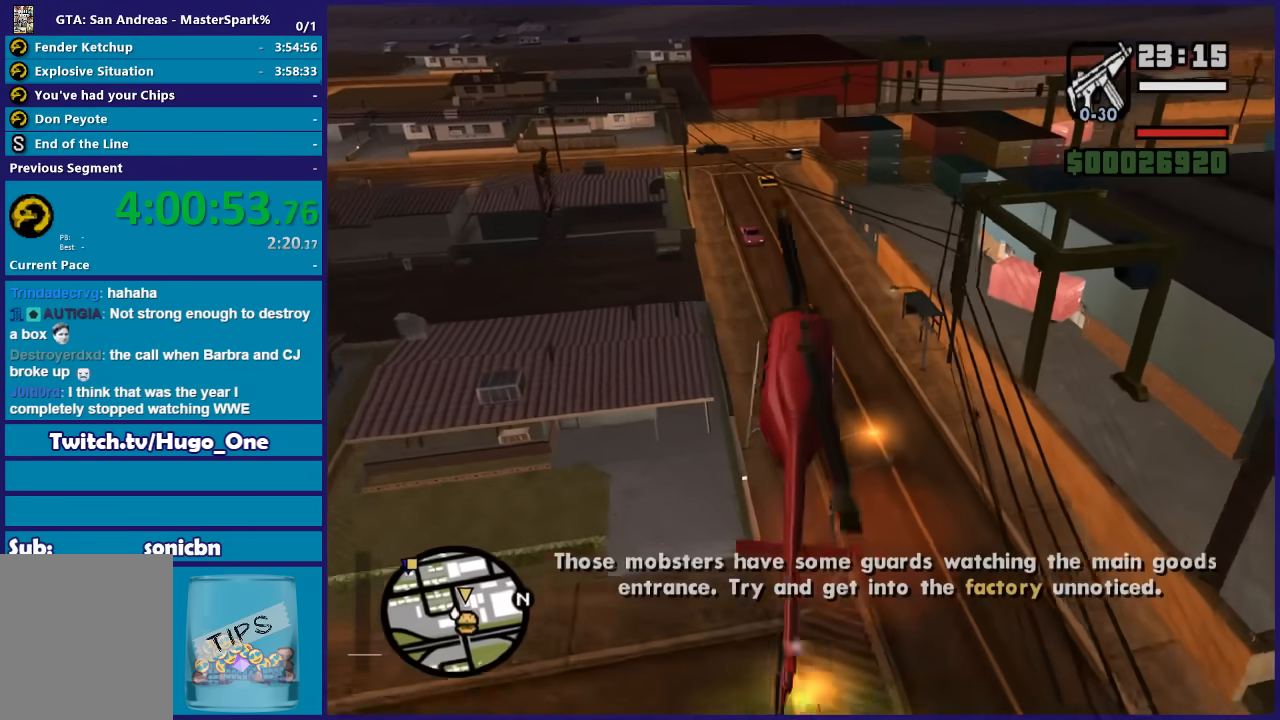
{"buttons": [], "left_stick": "right", "right_stick": "center", "button_events": [[334, "L1", "down"], [501, "L1", "up"]]}
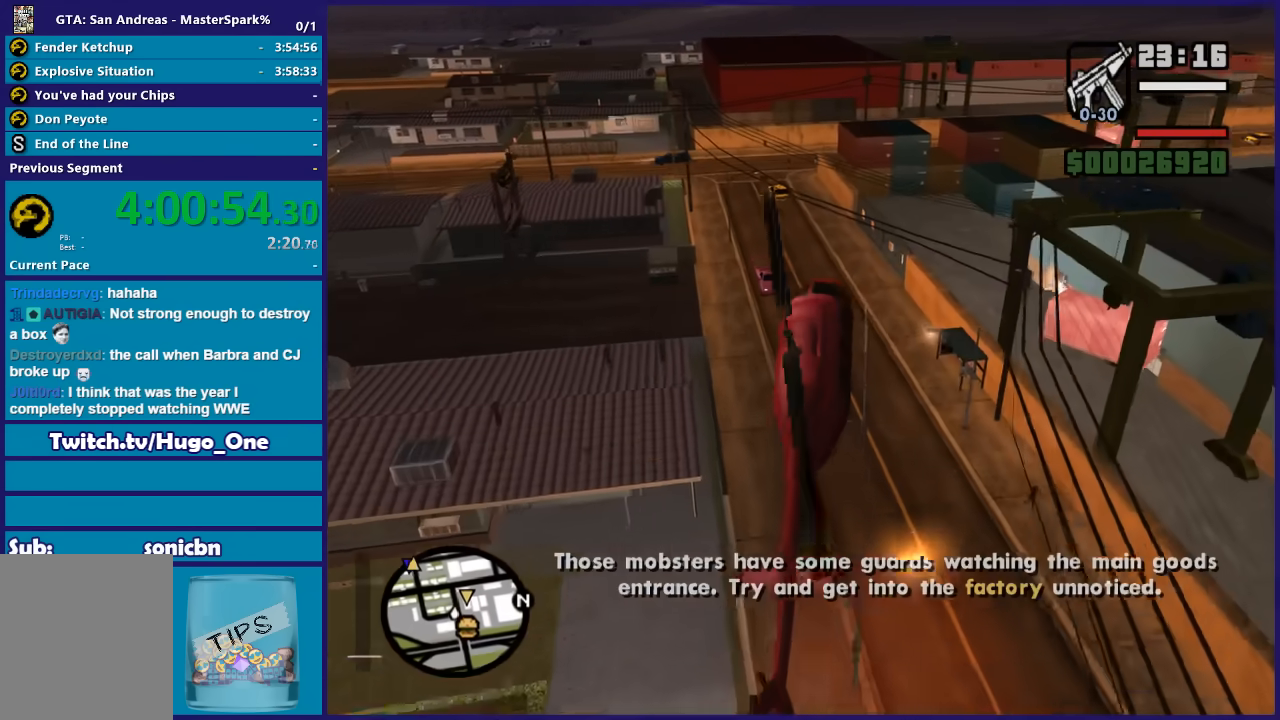
{"buttons": ["L2"], "left_stick": "down-left", "right_stick": "center", "button_events": [[167, "L2", "down"]]}
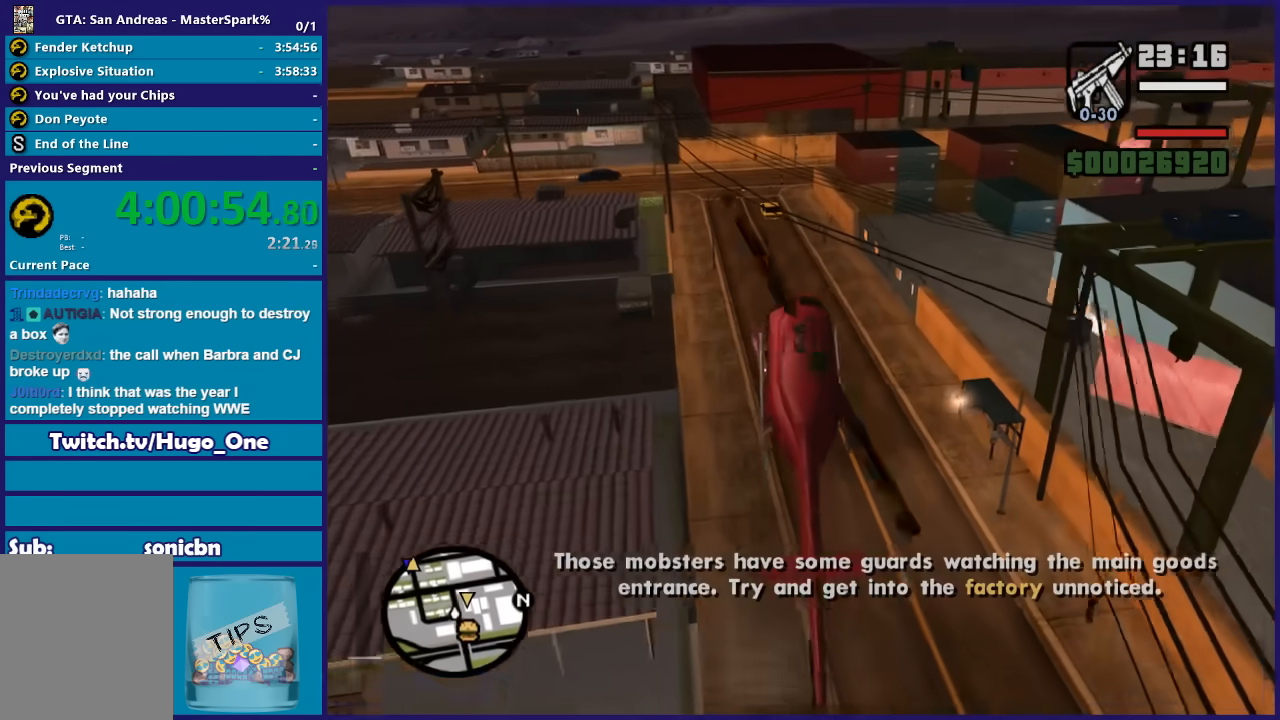
{"buttons": ["L2"], "left_stick": "down-left", "right_stick": "center", "button_events": [[34, "L2", "up"], [134, "L2", "down"], [234, "L2", "up"], [301, "L2", "down"]]}
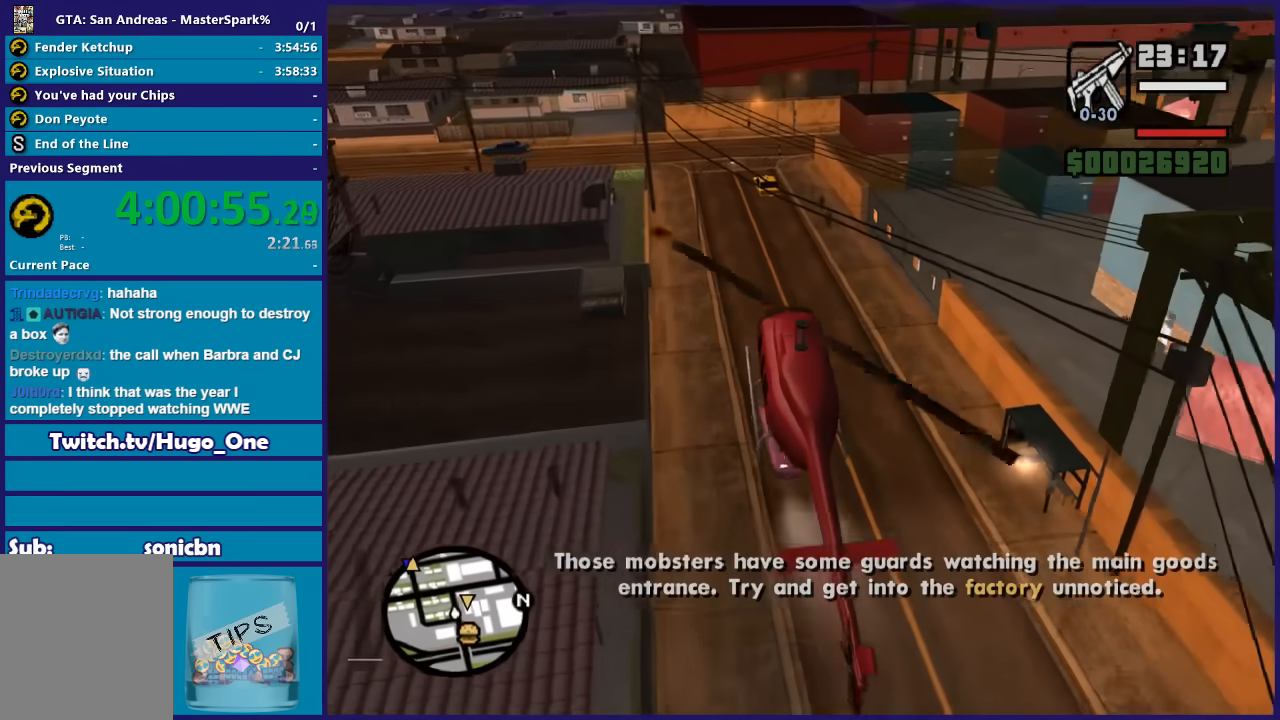
{"buttons": ["L2"], "left_stick": "center", "right_stick": "center", "button_events": []}
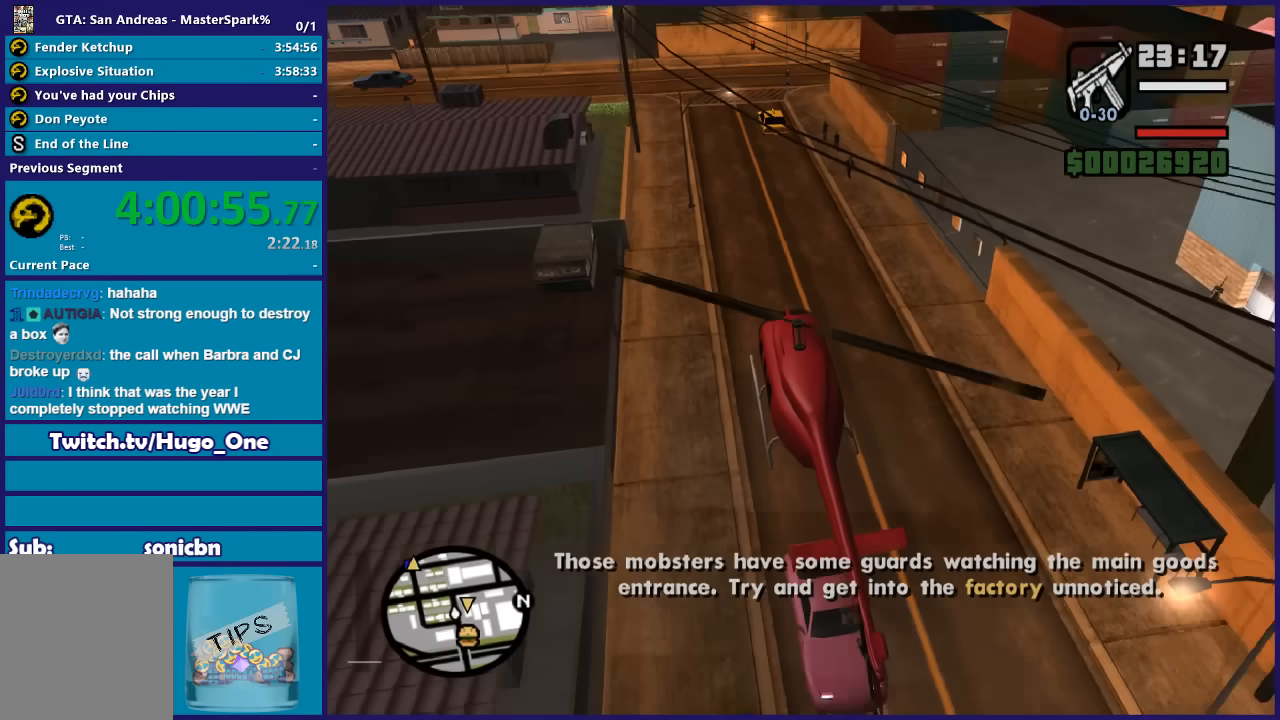
{"buttons": ["L2"], "left_stick": "center", "right_stick": "center", "button_events": []}
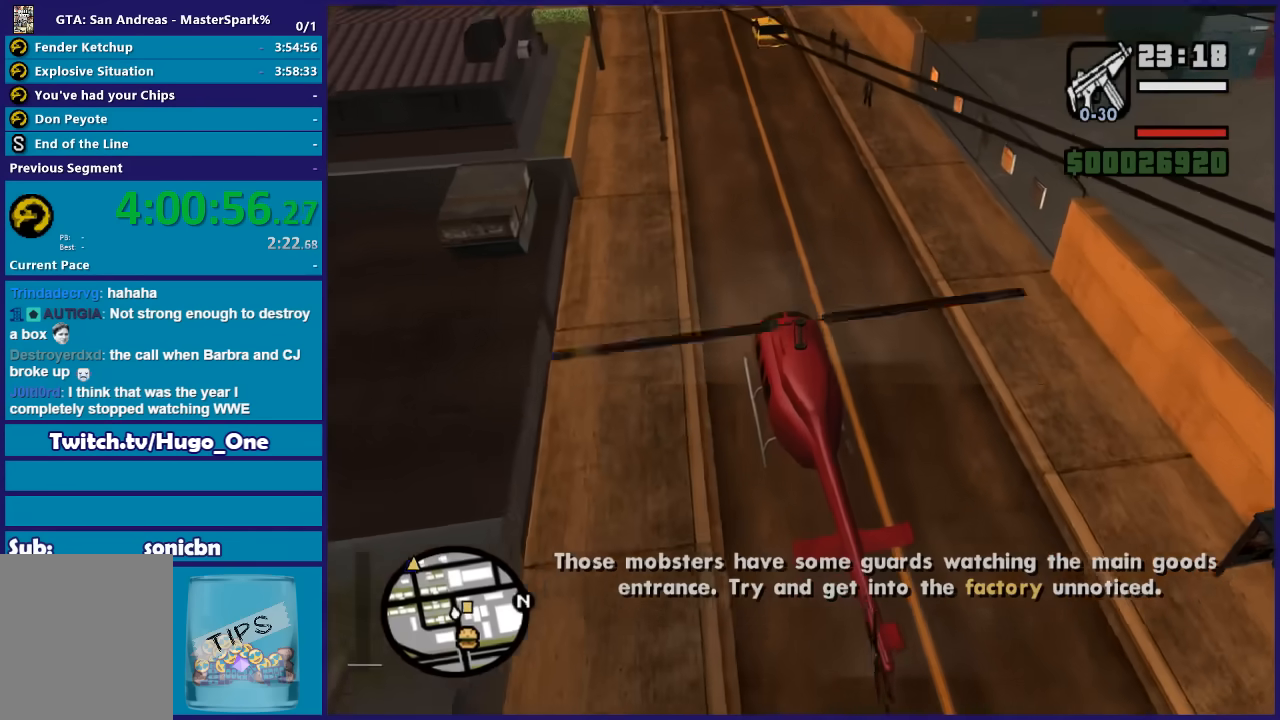
{"buttons": ["L2"], "left_stick": "center", "right_stick": "center", "button_events": []}
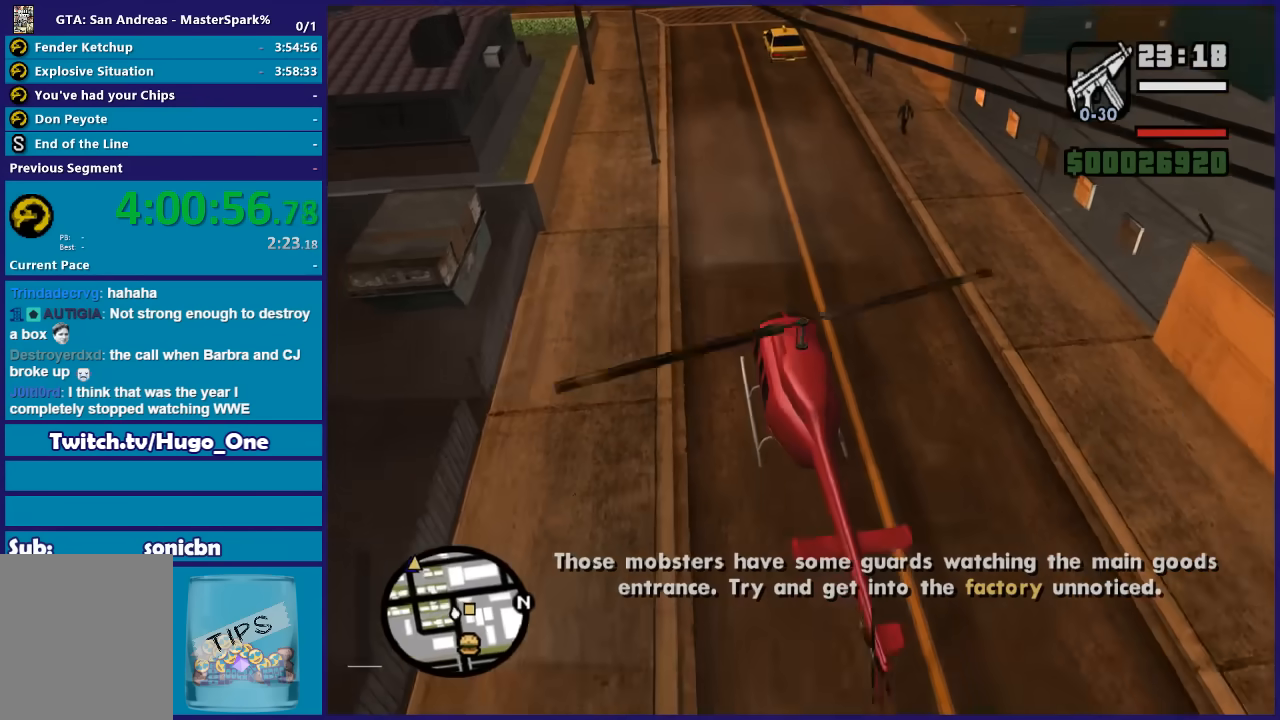
{"buttons": ["L2"], "left_stick": "center", "right_stick": "center", "button_events": [[367, "Y", "down"], [501, "Y", "up"]]}
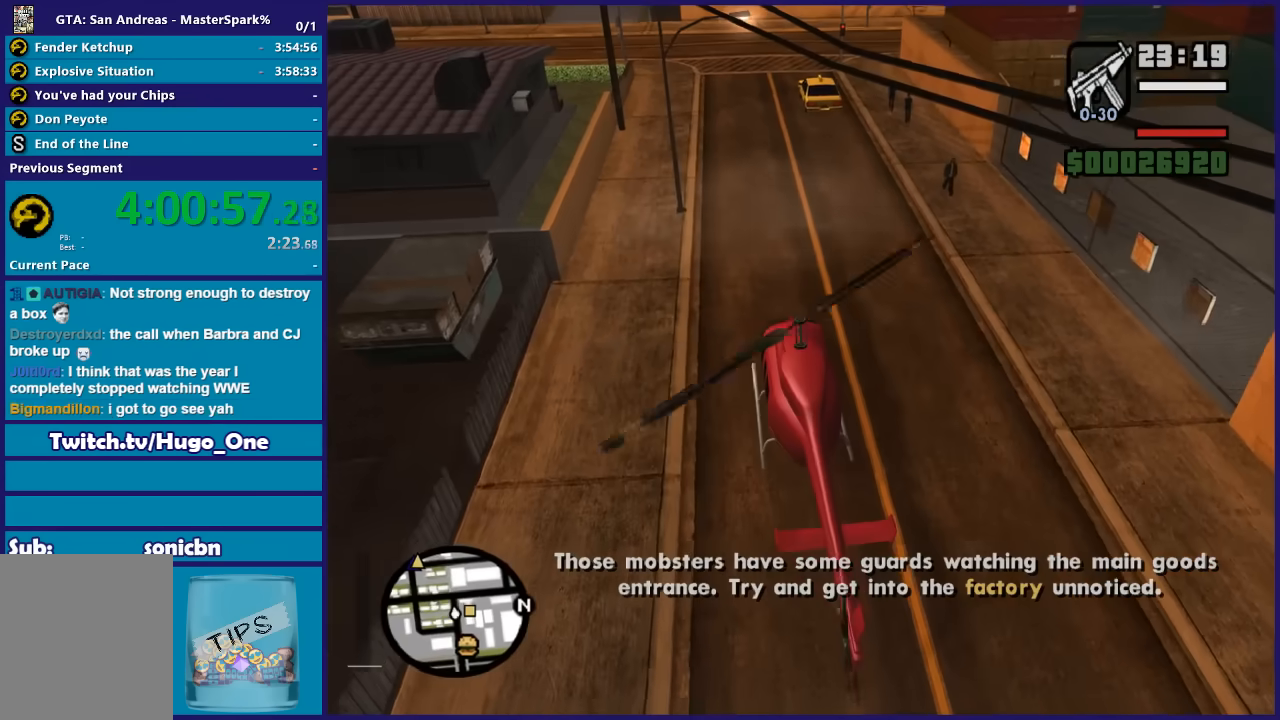
{"buttons": ["Y"], "left_stick": "up-left", "right_stick": "center", "button_events": [[66, "Y", "down"], [167, "L2", "up"], [200, "Y", "up"], [267, "Y", "down"], [400, "Y", "up"], [467, "Y", "down"]]}
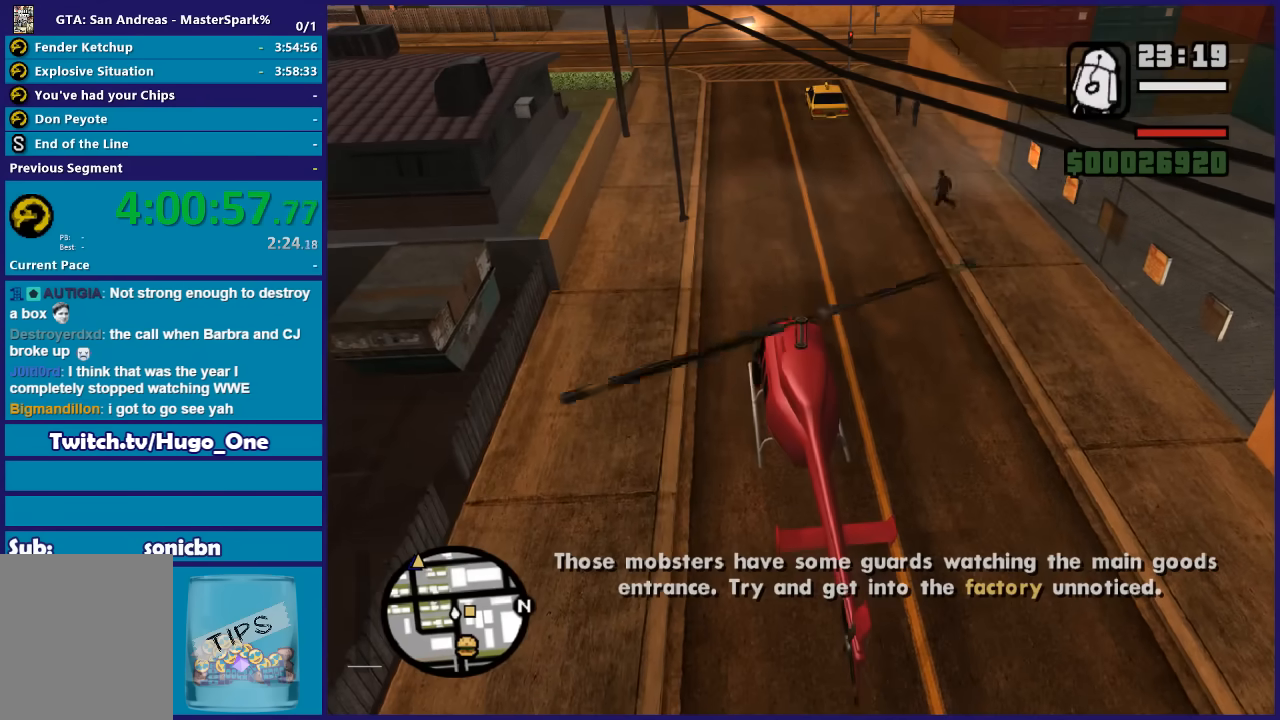
{"buttons": [], "left_stick": "up", "right_stick": "center", "button_events": [[267, "Y", "up"], [401, "A", "down"], [501, "A", "up"]]}
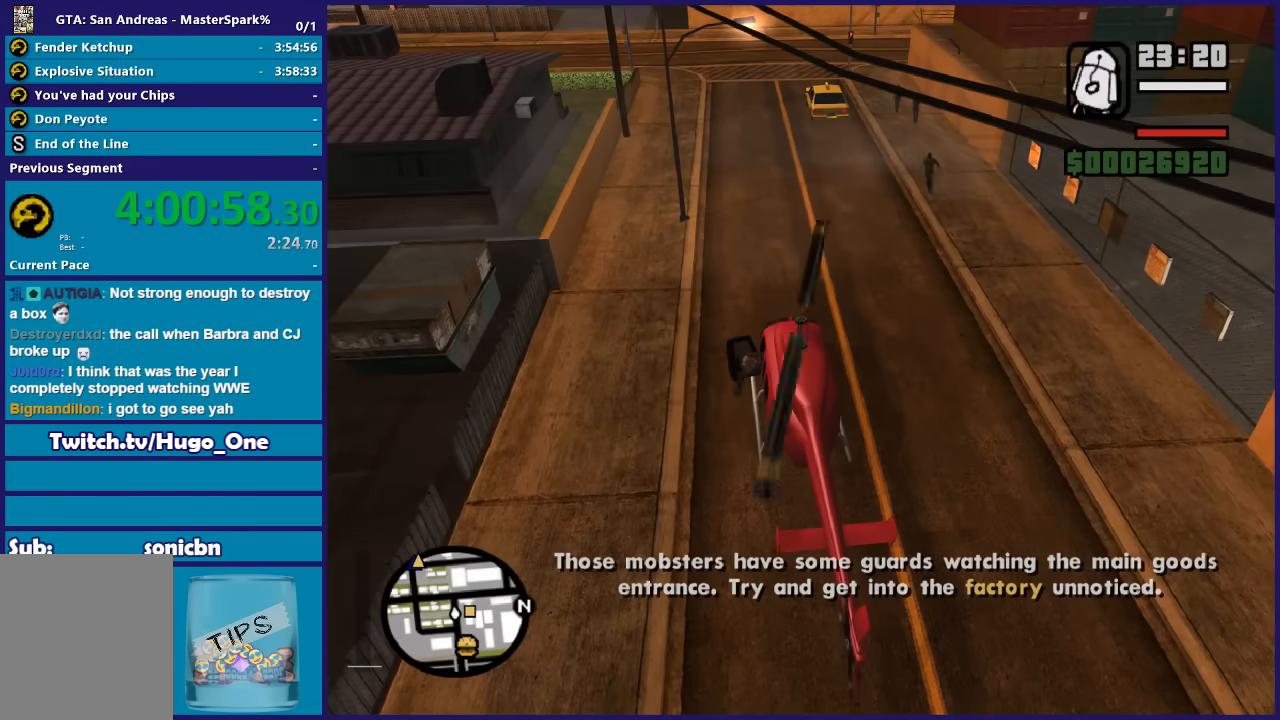
{"buttons": ["A"], "left_stick": "up", "right_stick": "center", "button_events": [[66, "A", "down"], [167, "A", "up"], [267, "A", "down"], [367, "A", "up"], [467, "A", "down"]]}
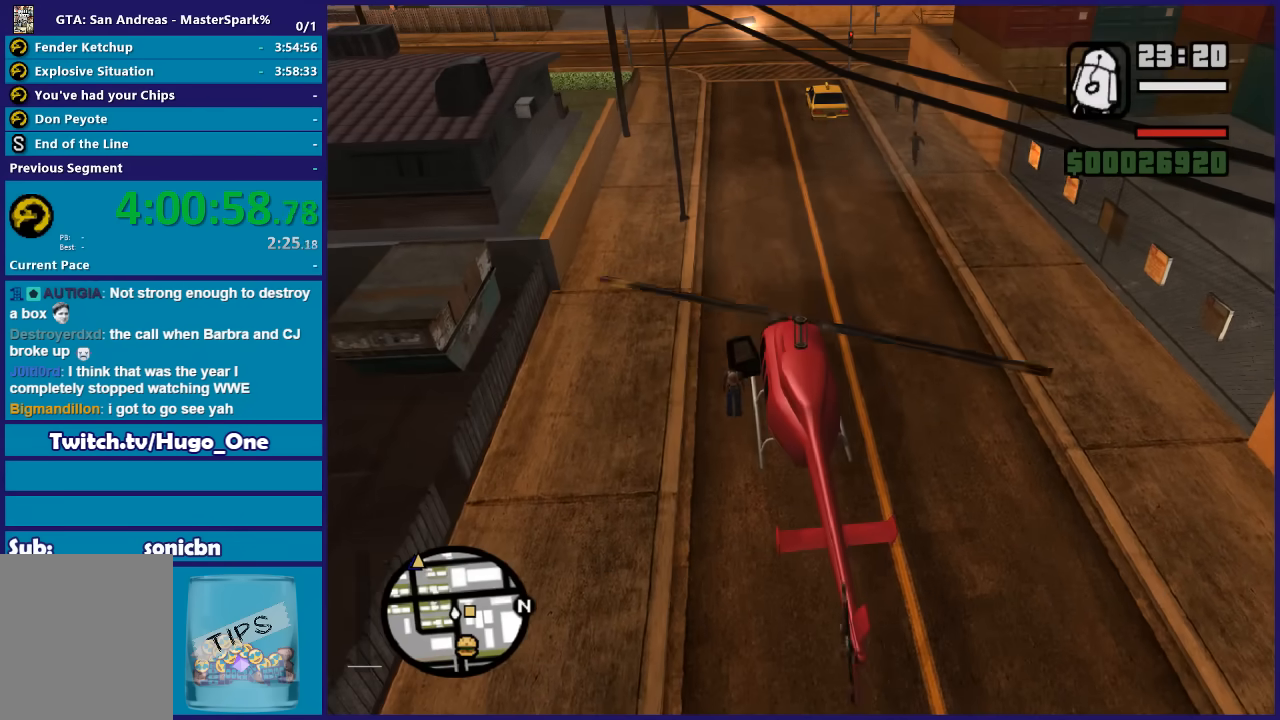
{"buttons": ["A"], "left_stick": "up", "right_stick": "center", "button_events": [[67, "A", "up"], [134, "A", "down"], [401, "A", "up"], [501, "A", "down"]]}
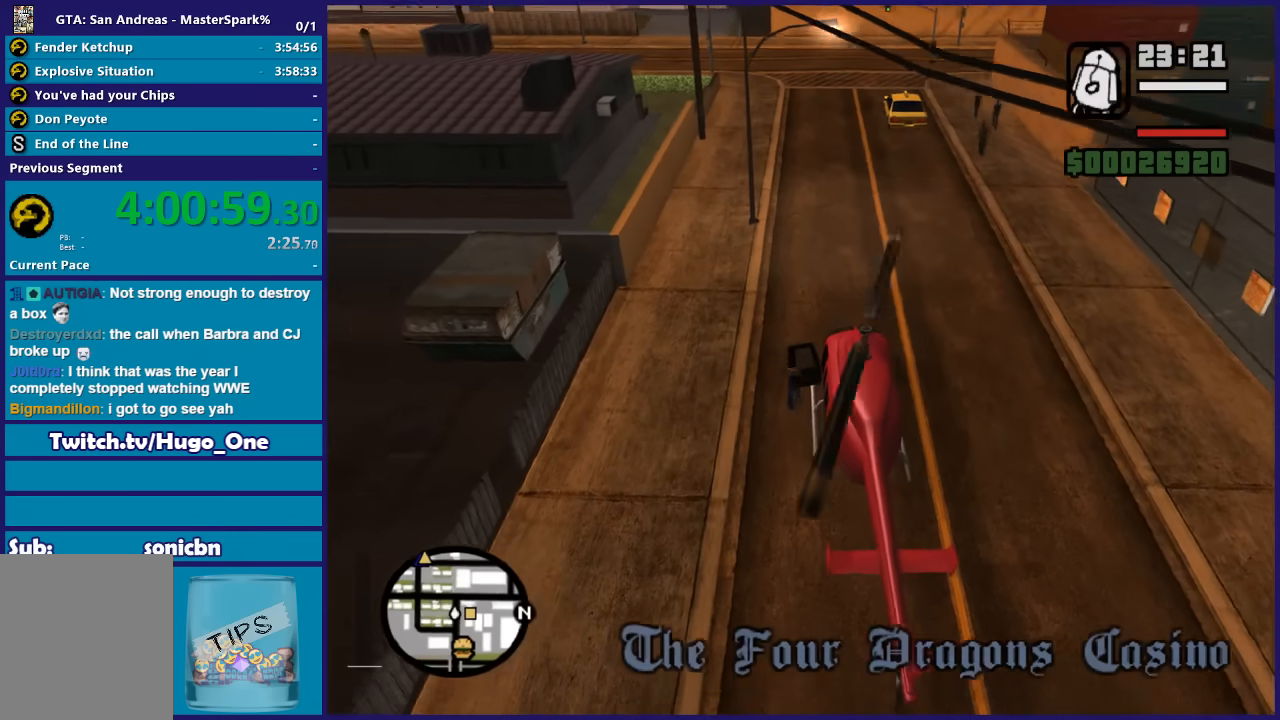
{"buttons": [], "left_stick": "up-right", "right_stick": "center", "button_events": [[100, "A", "up"], [200, "A", "down"], [267, "A", "up"], [367, "A", "down"], [467, "A", "up"]]}
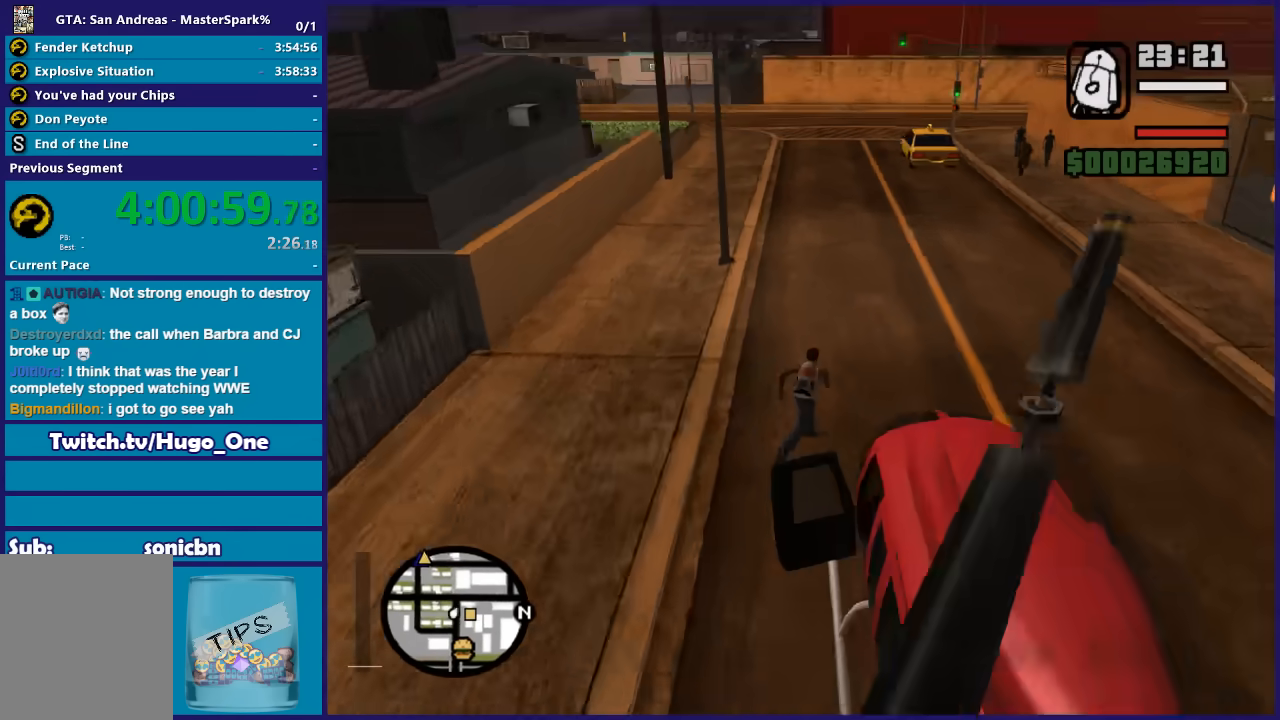
{"buttons": ["A"], "left_stick": "up-right", "right_stick": "center", "button_events": [[67, "A", "down"], [167, "A", "up"], [267, "A", "down"], [367, "A", "up"], [467, "A", "down"]]}
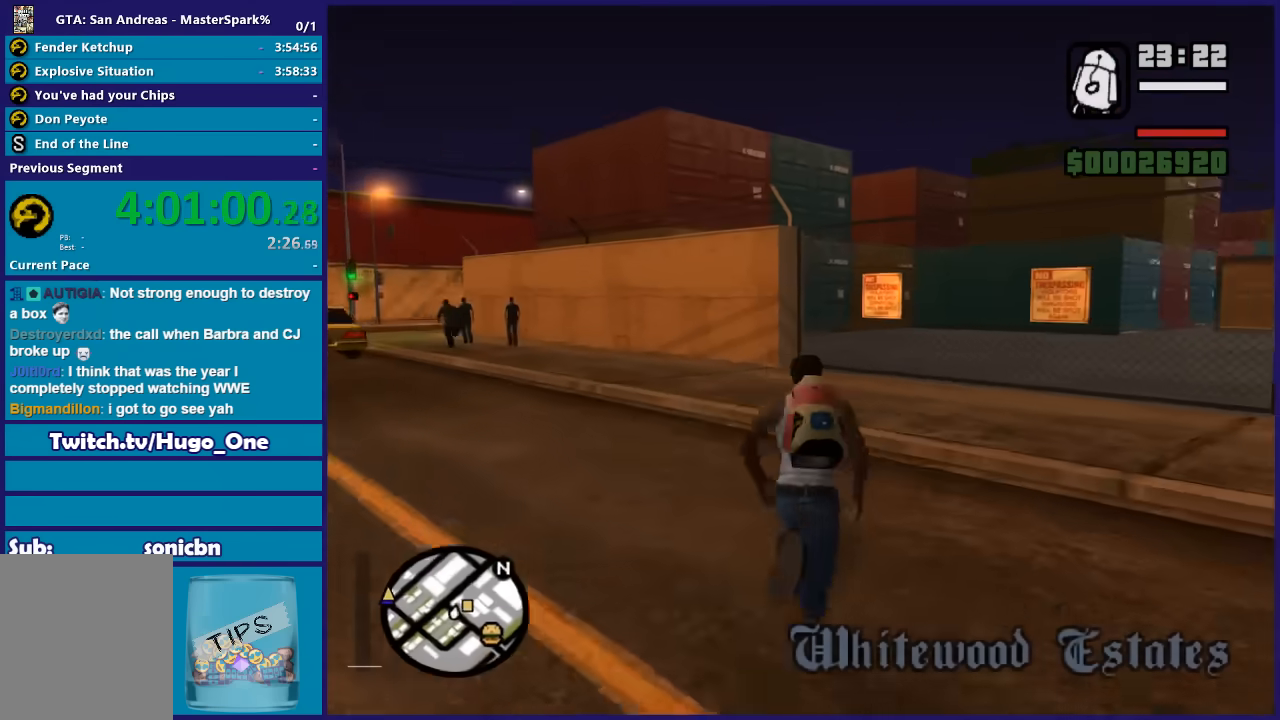
{"buttons": ["A"], "left_stick": "up-right", "right_stick": "center", "button_events": [[33, "A", "up"], [133, "A", "down"], [233, "A", "up"], [300, "A", "down"], [434, "A", "up"], [500, "A", "down"]]}
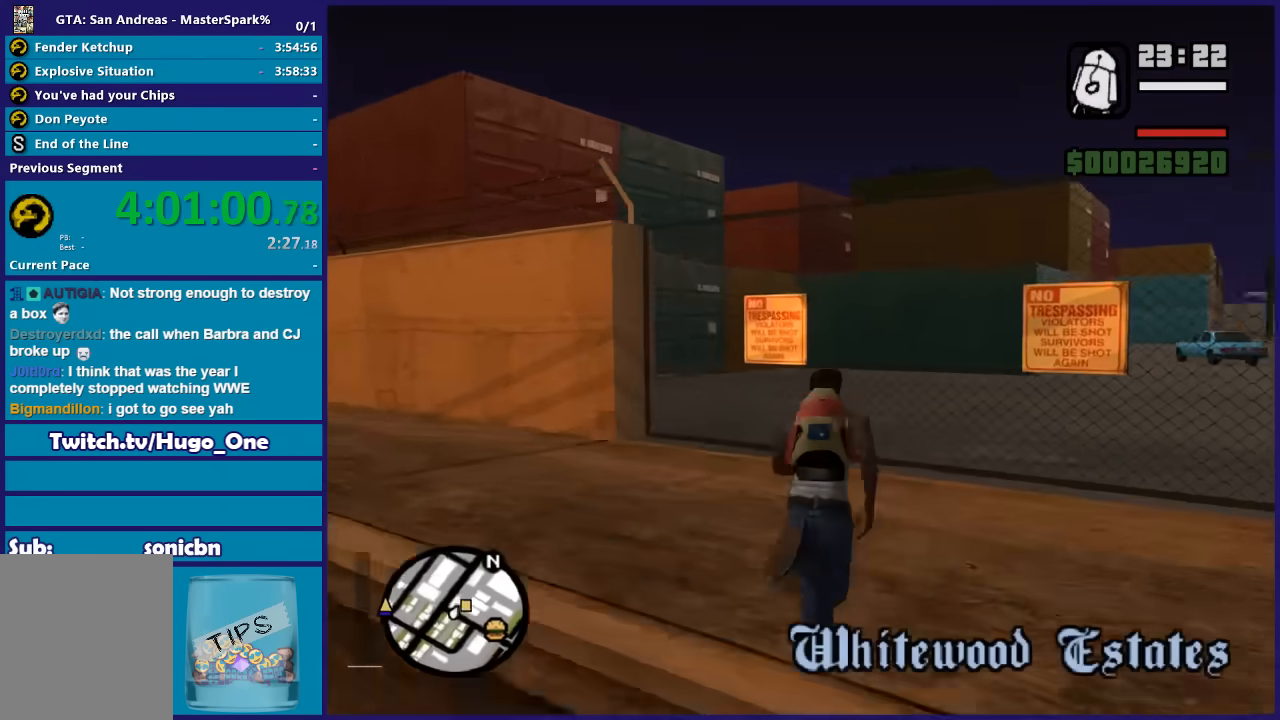
{"buttons": [], "left_stick": "center", "right_stick": "center", "button_events": [[100, "A", "up"], [167, "X", "down"], [301, "X", "up"], [367, "X", "down"], [501, "X", "up"]]}
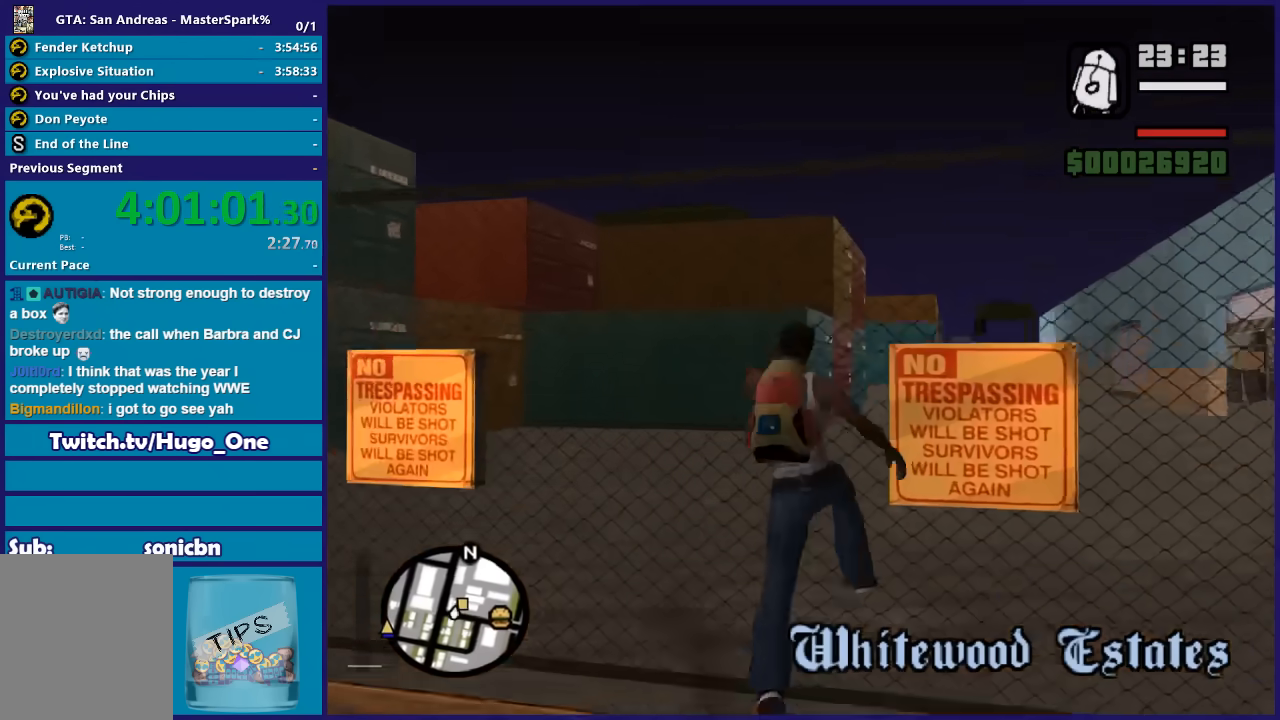
{"buttons": ["X"], "left_stick": "center", "right_stick": "center", "button_events": [[33, "X", "down"], [200, "X", "up"], [267, "X", "down"], [400, "X", "up"], [434, "X", "down"]]}
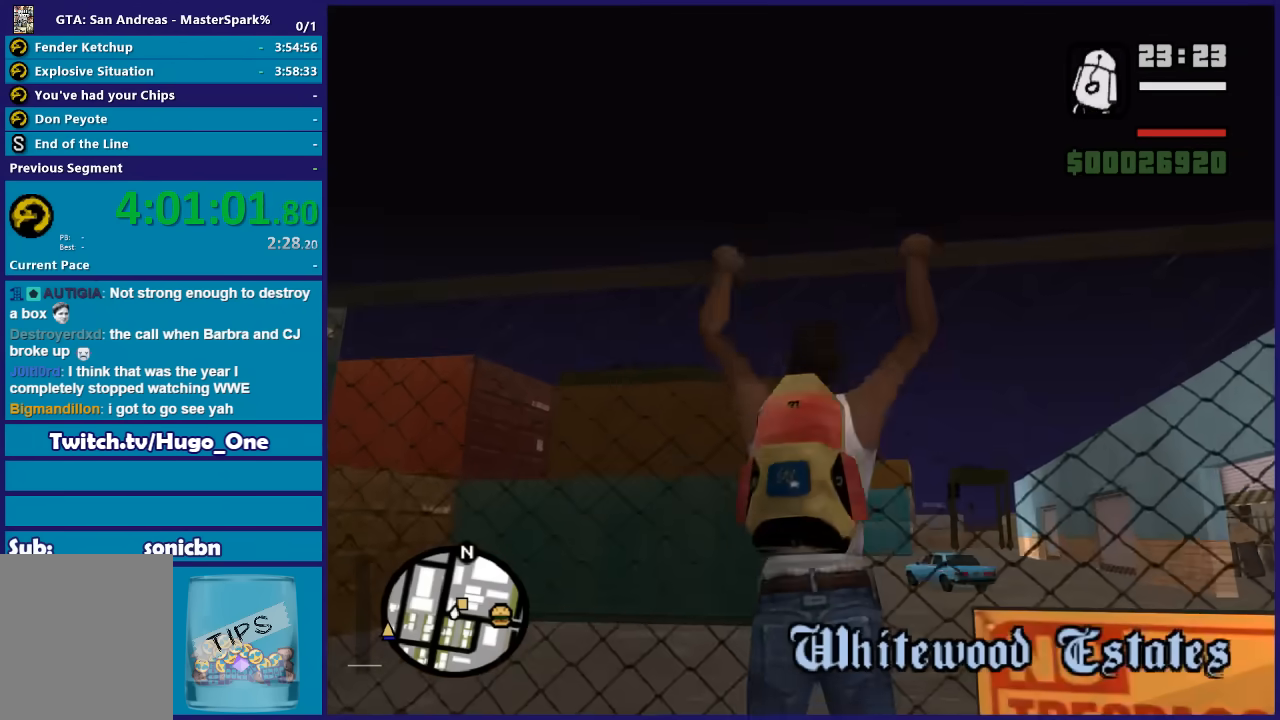
{"buttons": [], "left_stick": "center", "right_stick": "center", "button_events": [[67, "X", "up"], [134, "X", "down"], [434, "X", "up"]]}
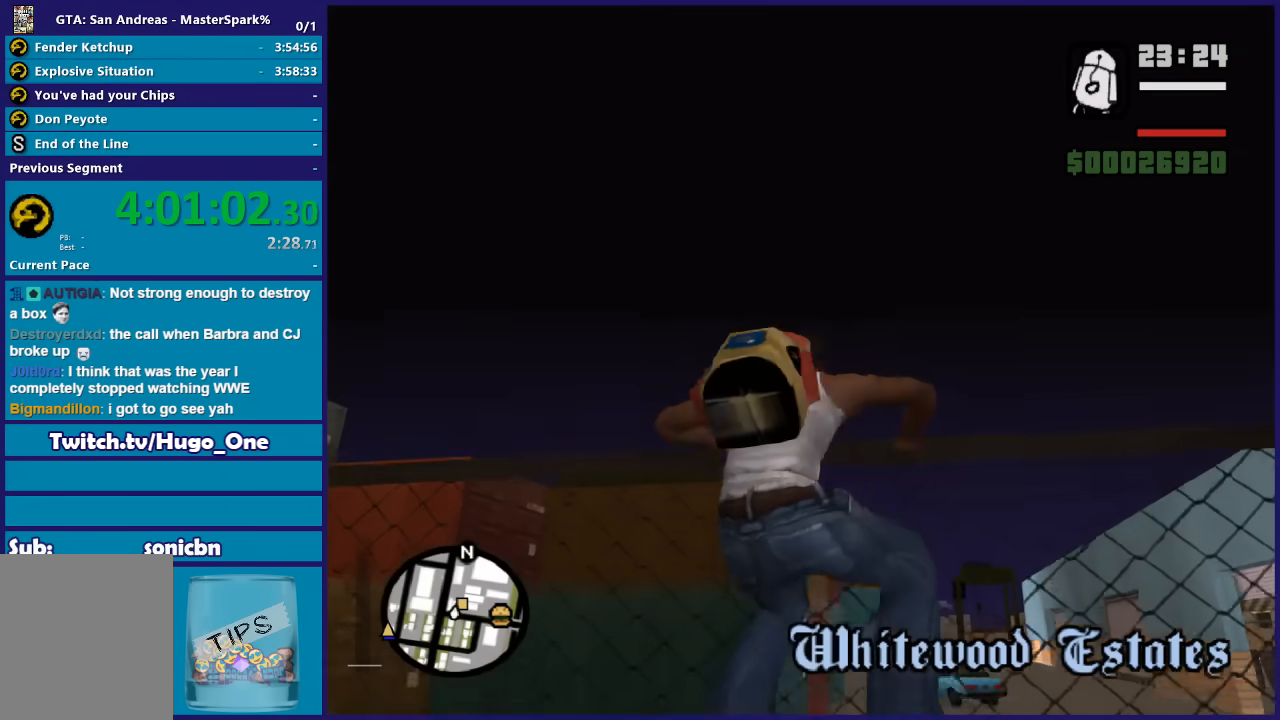
{"buttons": [], "left_stick": "up", "right_stick": "down-right", "button_events": []}
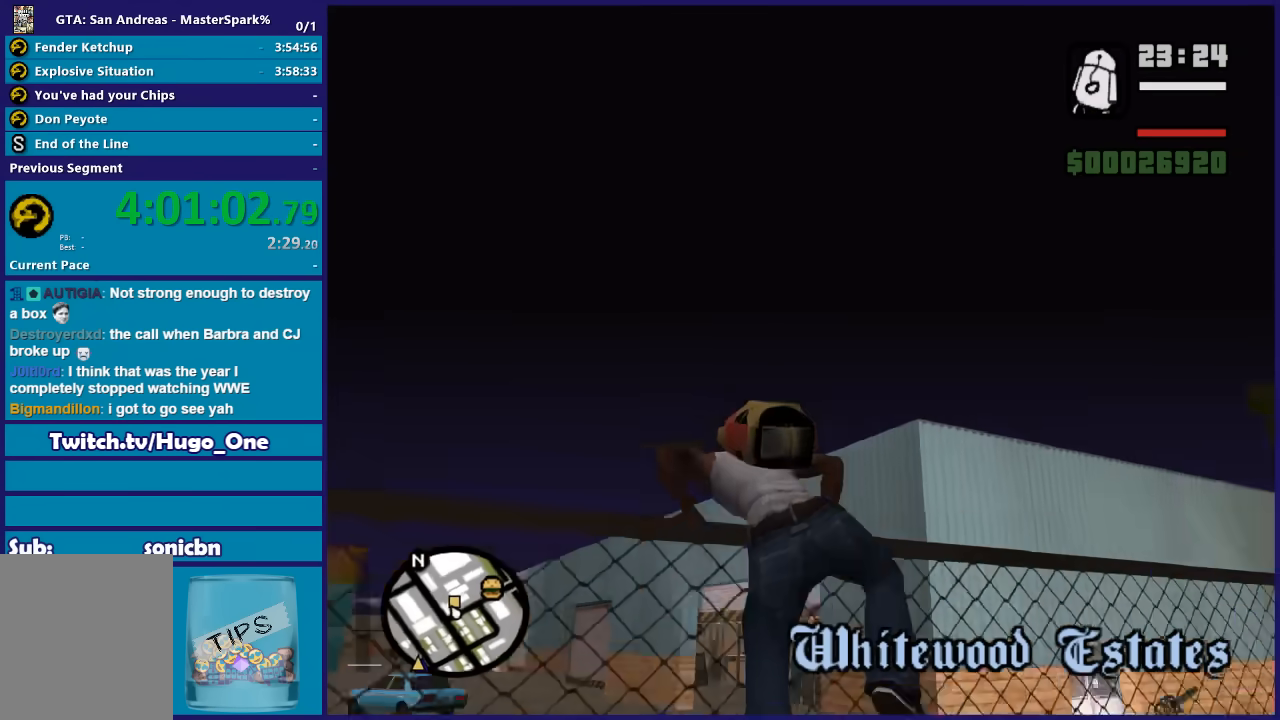
{"buttons": ["A"], "left_stick": "up", "right_stick": "center", "button_events": [[434, "A", "down"]]}
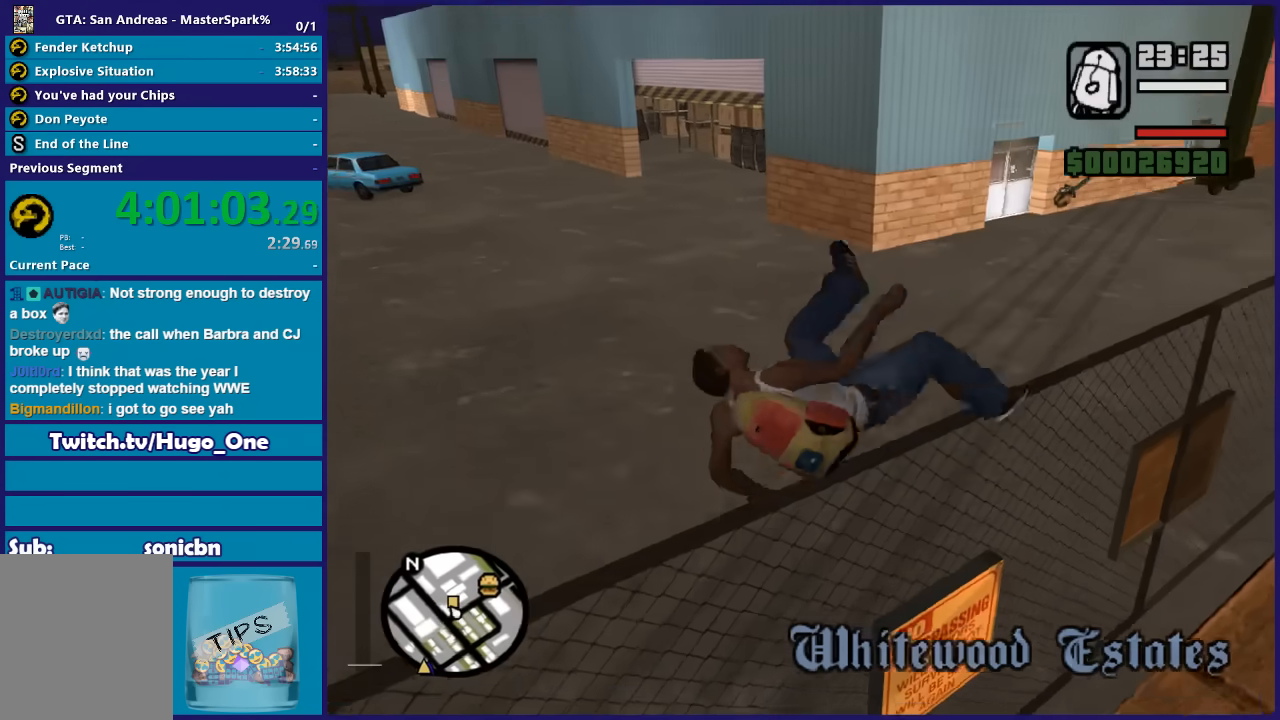
{"buttons": [], "left_stick": "up", "right_stick": "center", "button_events": [[66, "A", "up"]]}
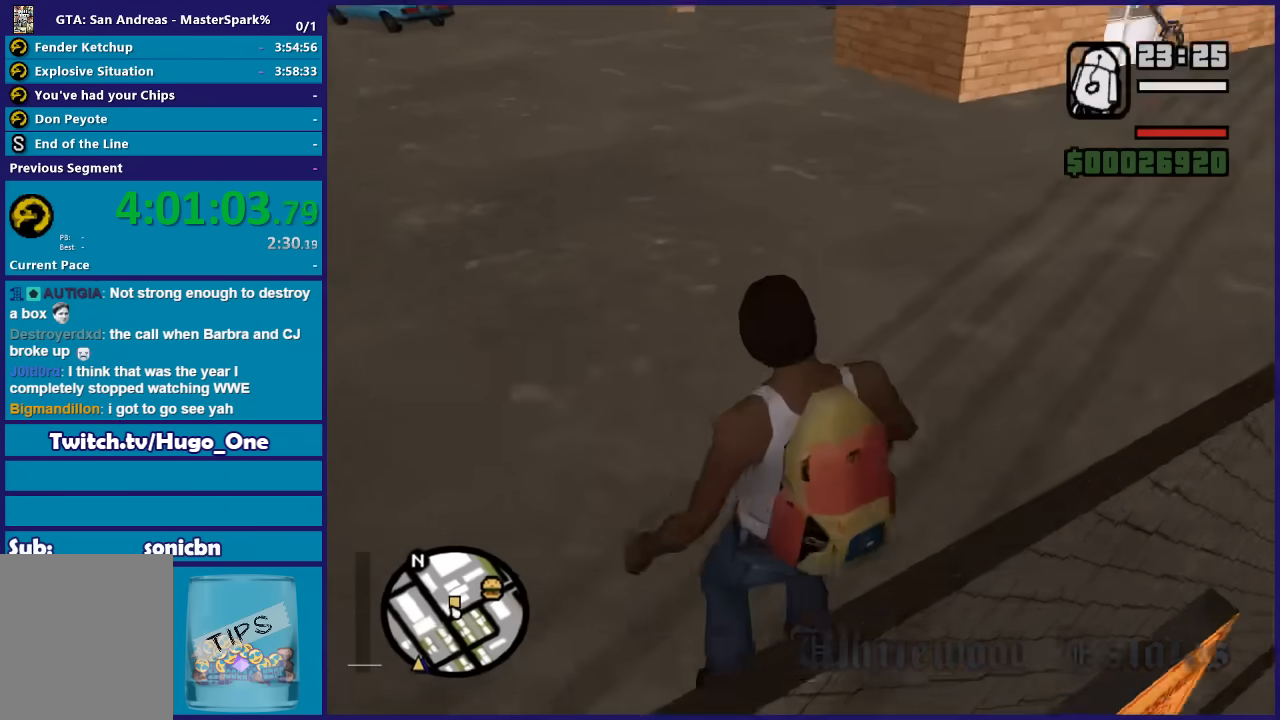
{"buttons": [], "left_stick": "up-right", "right_stick": "center", "button_events": []}